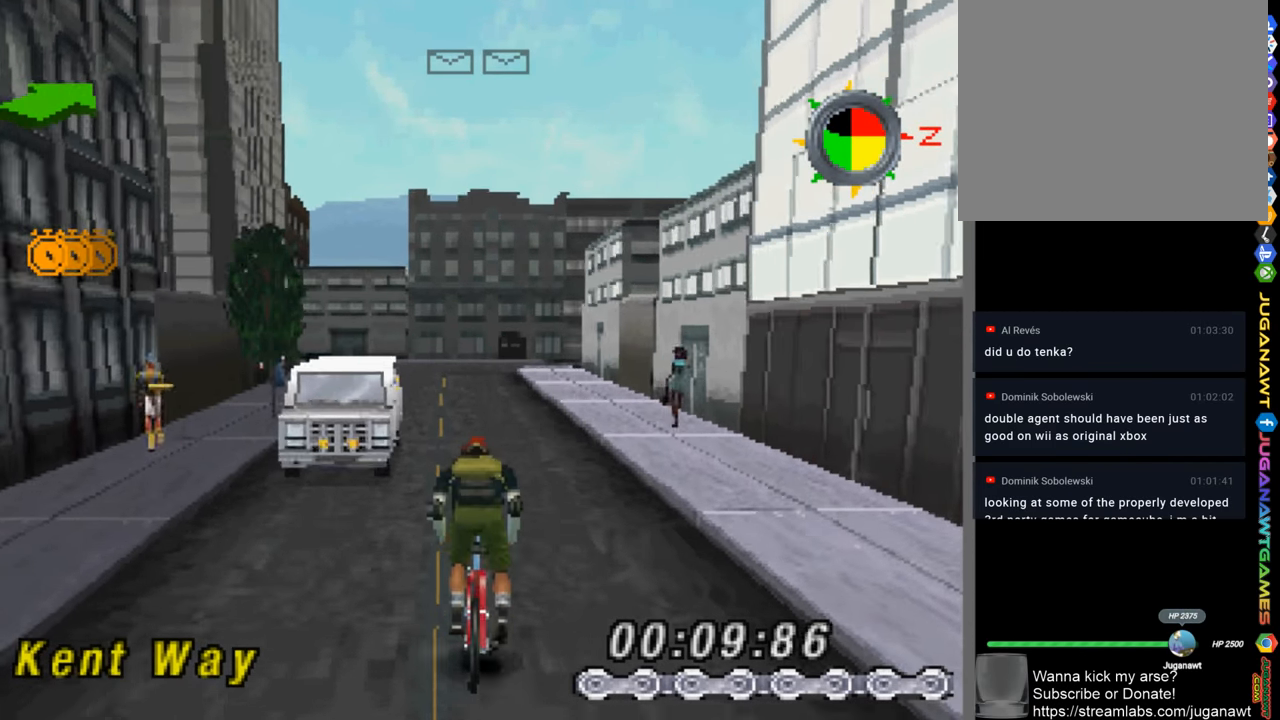
Gameplay with a controller (PlayStation layout); each line is a JSON object with the inputs held at the frame after it. "events" lists button and stick changes between this image and that frame as [ms after this image, input, new state], when the widget could be followed in between.
{"buttons": ["SQUARE"], "left_stick": "center", "right_stick": "center", "events": [[50, "SQUARE", "up"], [84, "SQUARE", "down"], [117, "DPAD_LEFT", "down"], [250, "DPAD_LEFT", "up"]]}
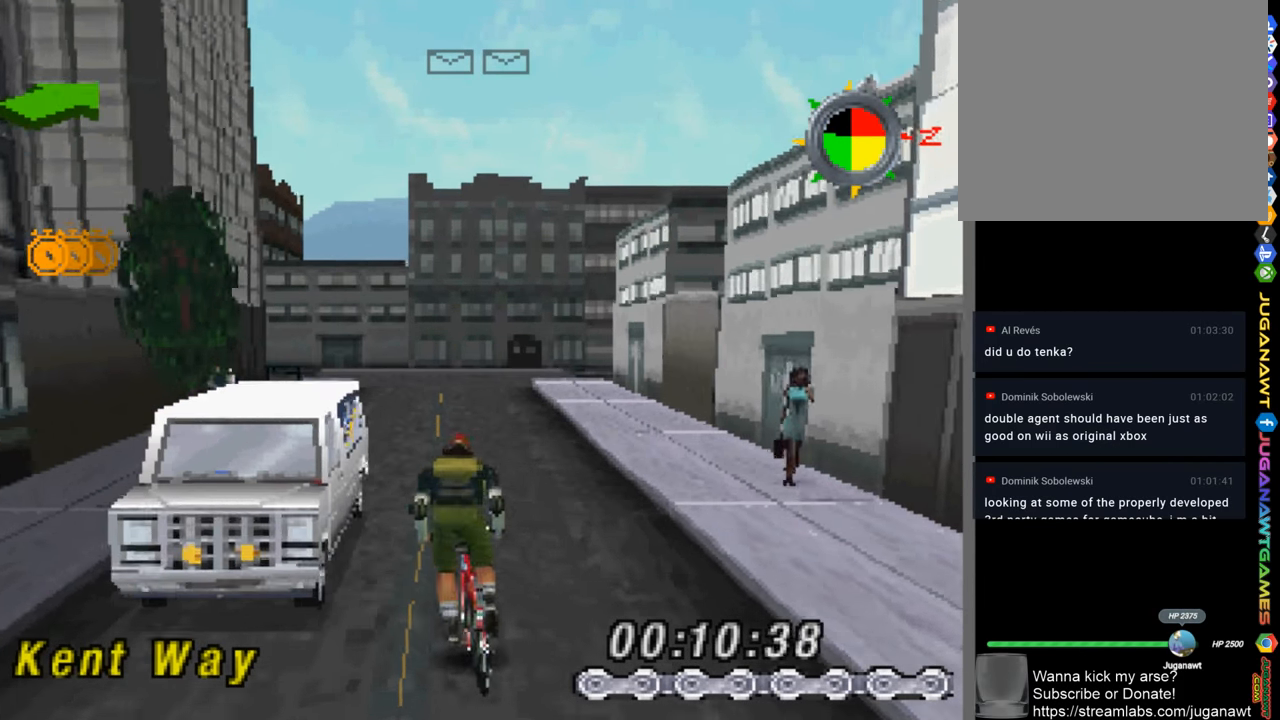
{"buttons": ["SQUARE"], "left_stick": "center", "right_stick": "center", "events": [[84, "DPAD_LEFT", "down"], [284, "DPAD_LEFT", "up"]]}
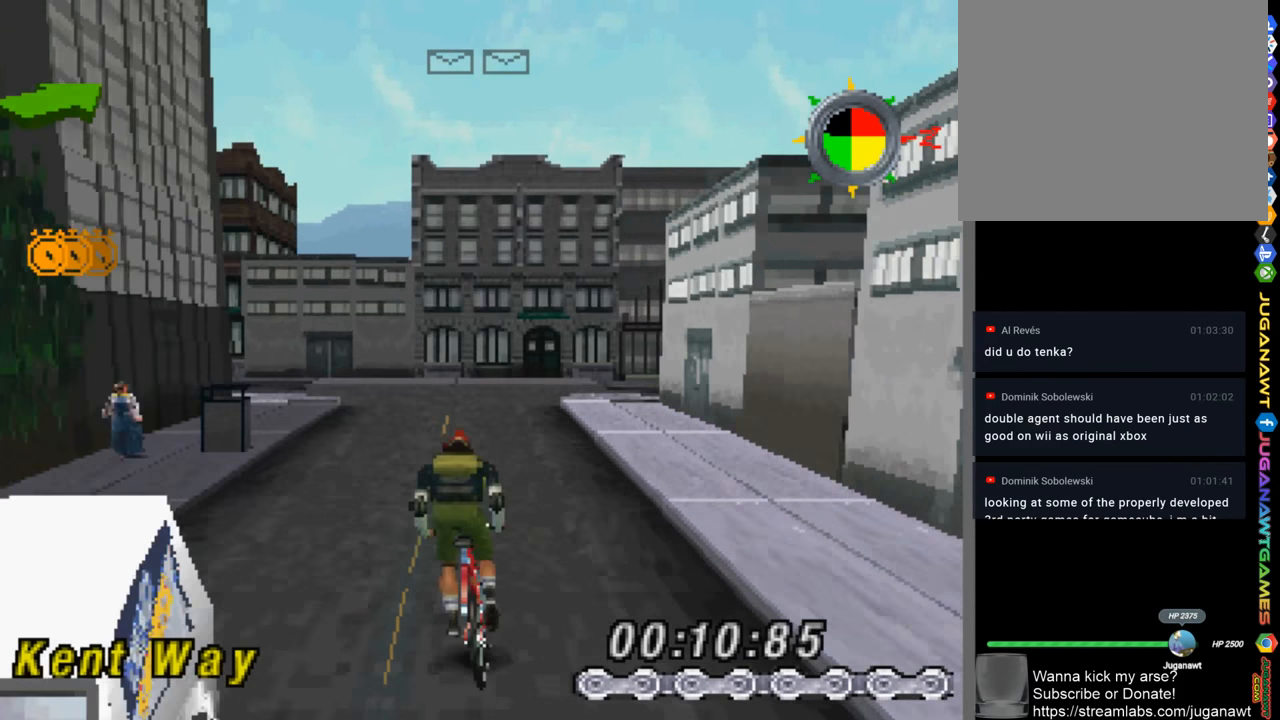
{"buttons": ["SQUARE"], "left_stick": "center", "right_stick": "center", "events": []}
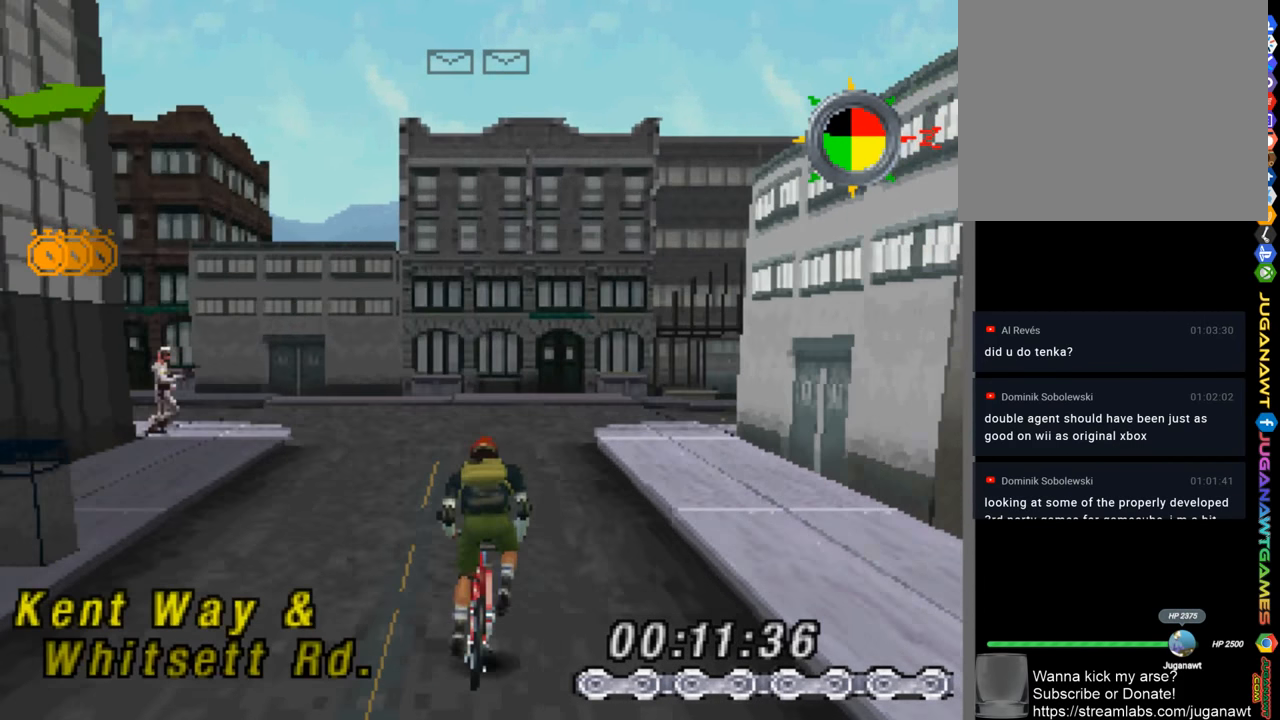
{"buttons": ["SQUARE", "DPAD_RIGHT"], "left_stick": "center", "right_stick": "center", "events": [[84, "DPAD_RIGHT", "down"]]}
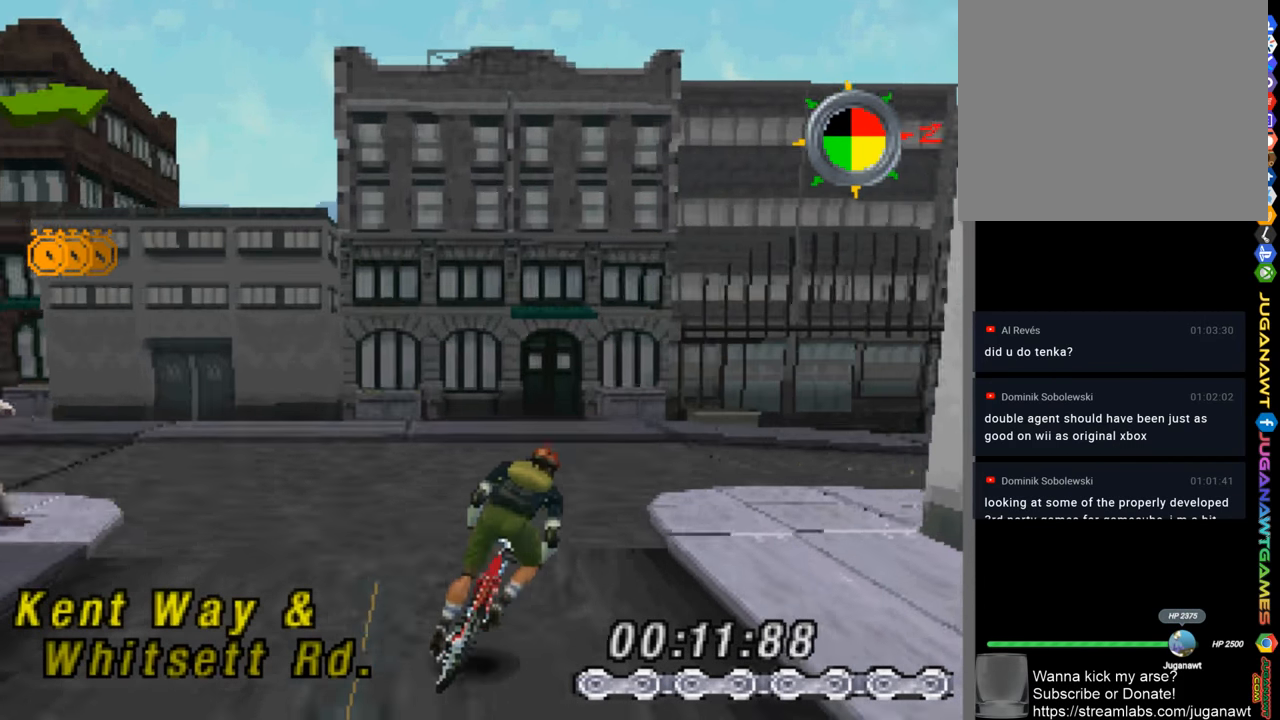
{"buttons": ["CROSS", "SQUARE", "DPAD_RIGHT"], "left_stick": "center", "right_stick": "center", "events": [[450, "CROSS", "down"]]}
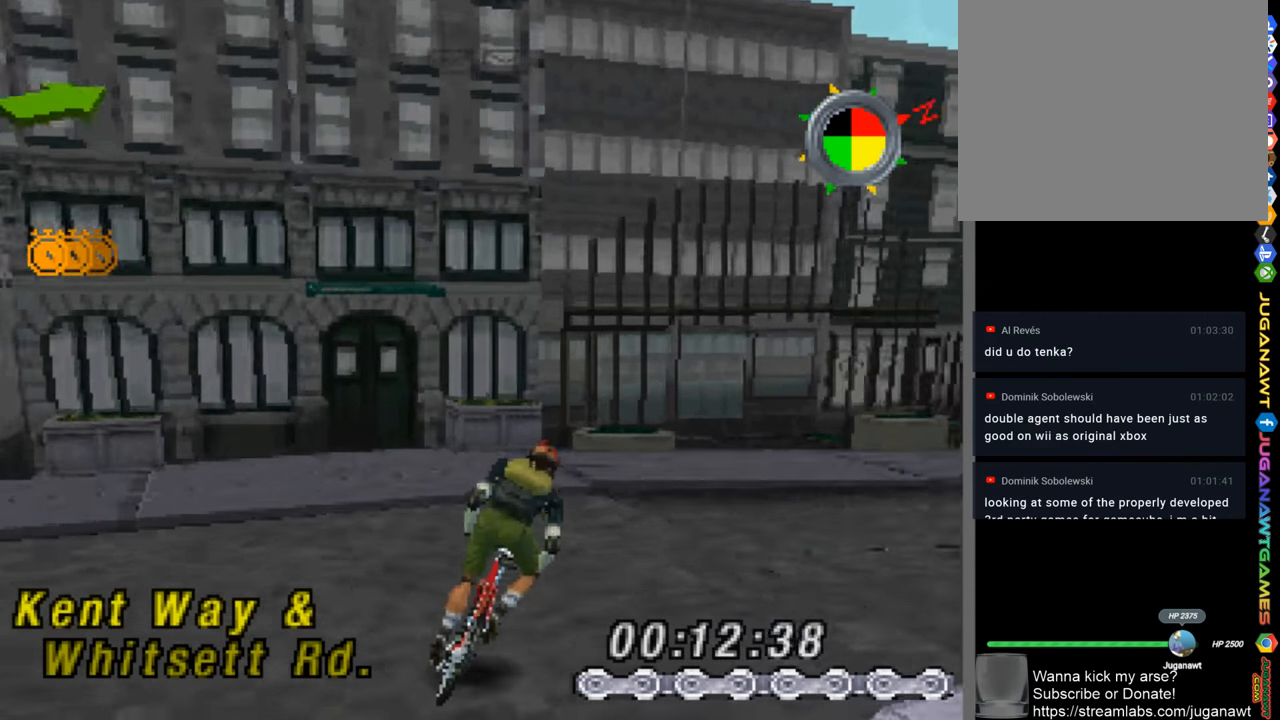
{"buttons": ["SQUARE", "DPAD_RIGHT"], "left_stick": "center", "right_stick": "center", "events": [[17, "DPAD_DOWN", "down"], [184, "CROSS", "up"], [184, "DPAD_DOWN", "up"]]}
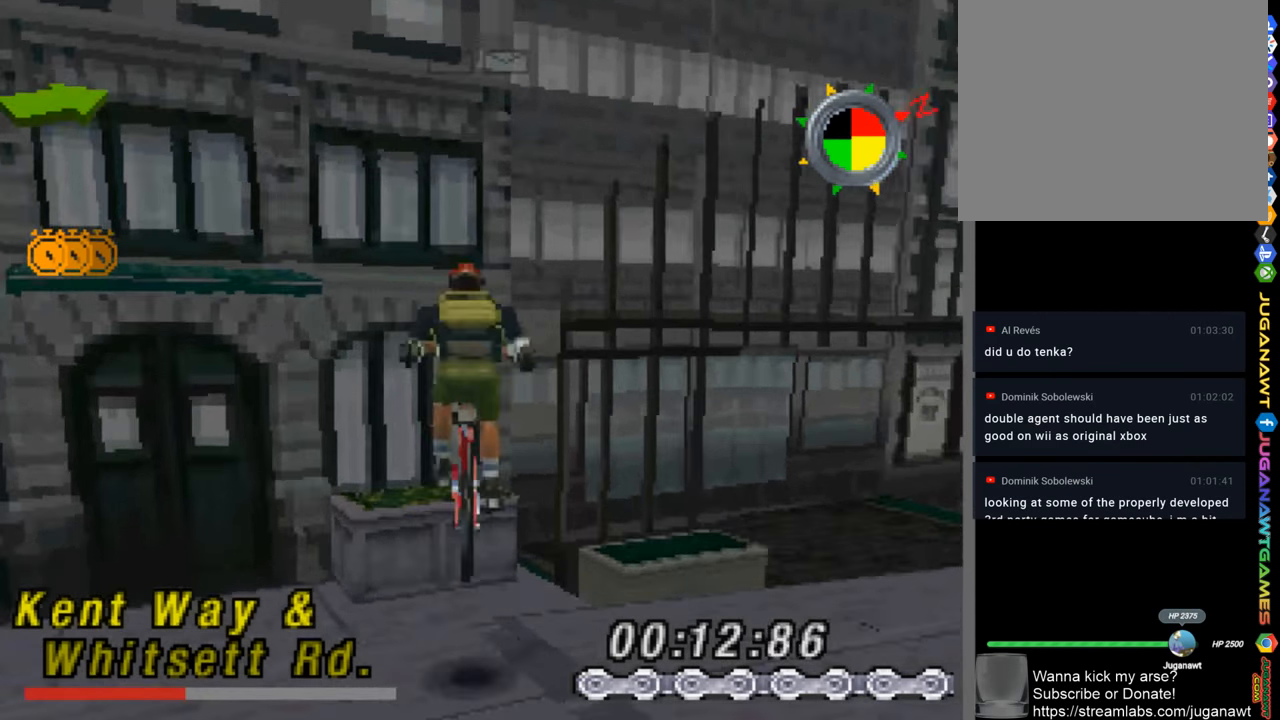
{"buttons": ["SQUARE", "DPAD_RIGHT"], "left_stick": "center", "right_stick": "center", "events": []}
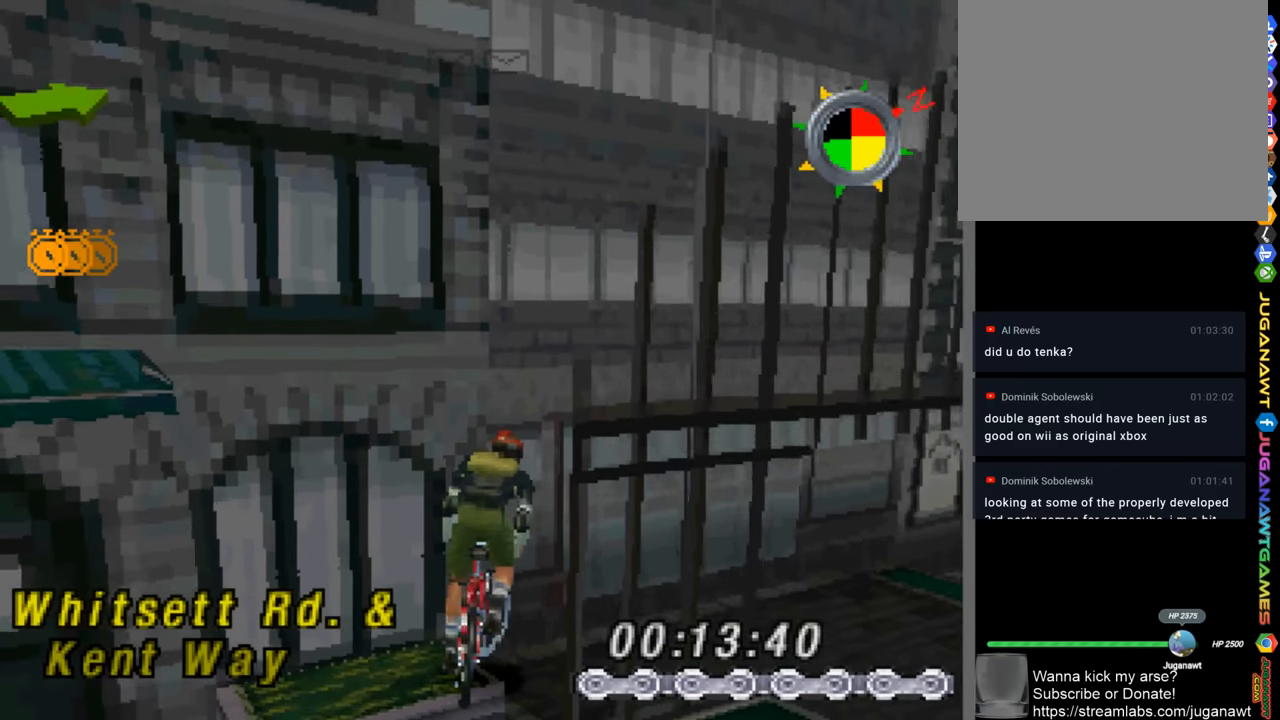
{"buttons": ["SQUARE", "DPAD_RIGHT"], "left_stick": "center", "right_stick": "center", "events": []}
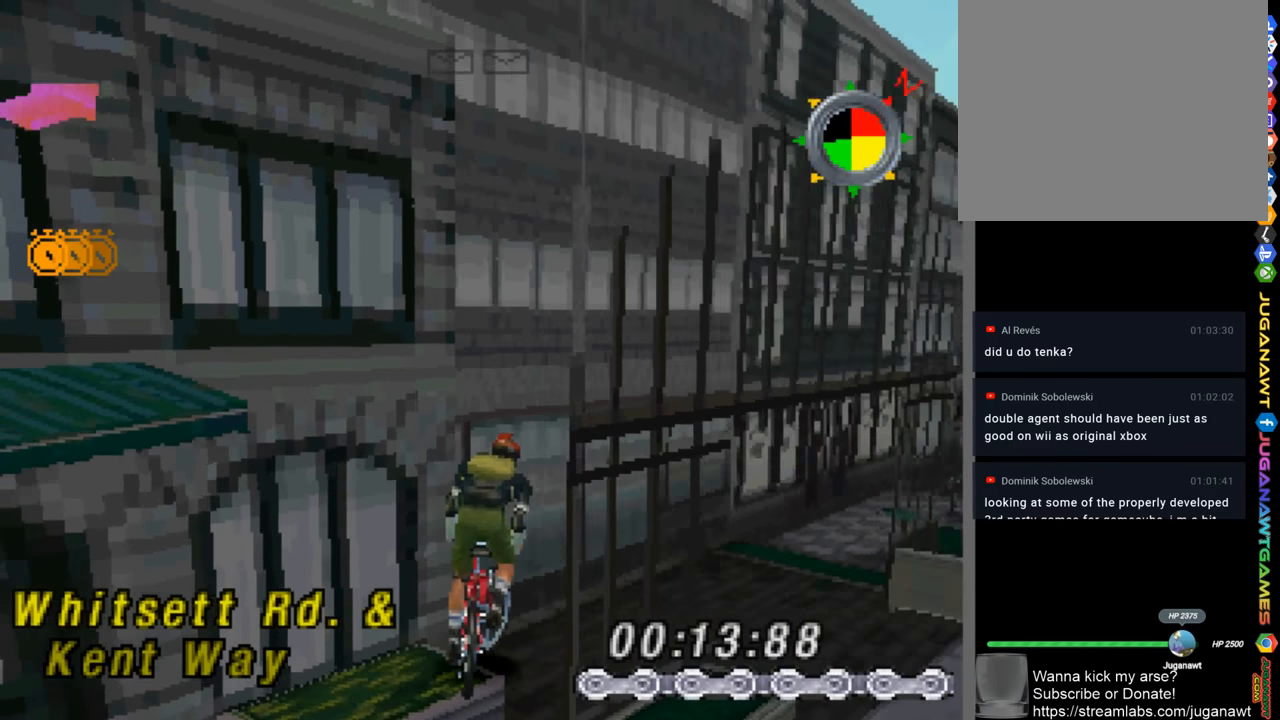
{"buttons": ["SQUARE", "DPAD_RIGHT"], "left_stick": "center", "right_stick": "center", "events": []}
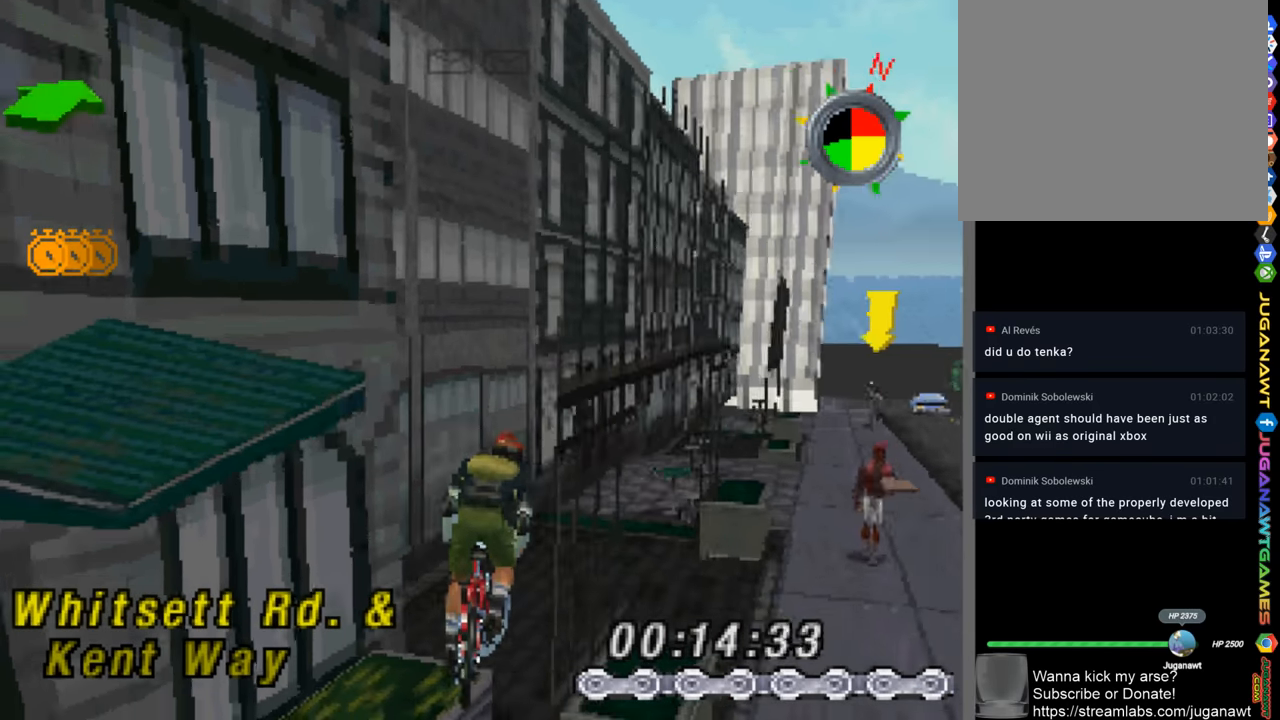
{"buttons": ["SQUARE"], "left_stick": "center", "right_stick": "center", "events": [[16, "DPAD_RIGHT", "up"]]}
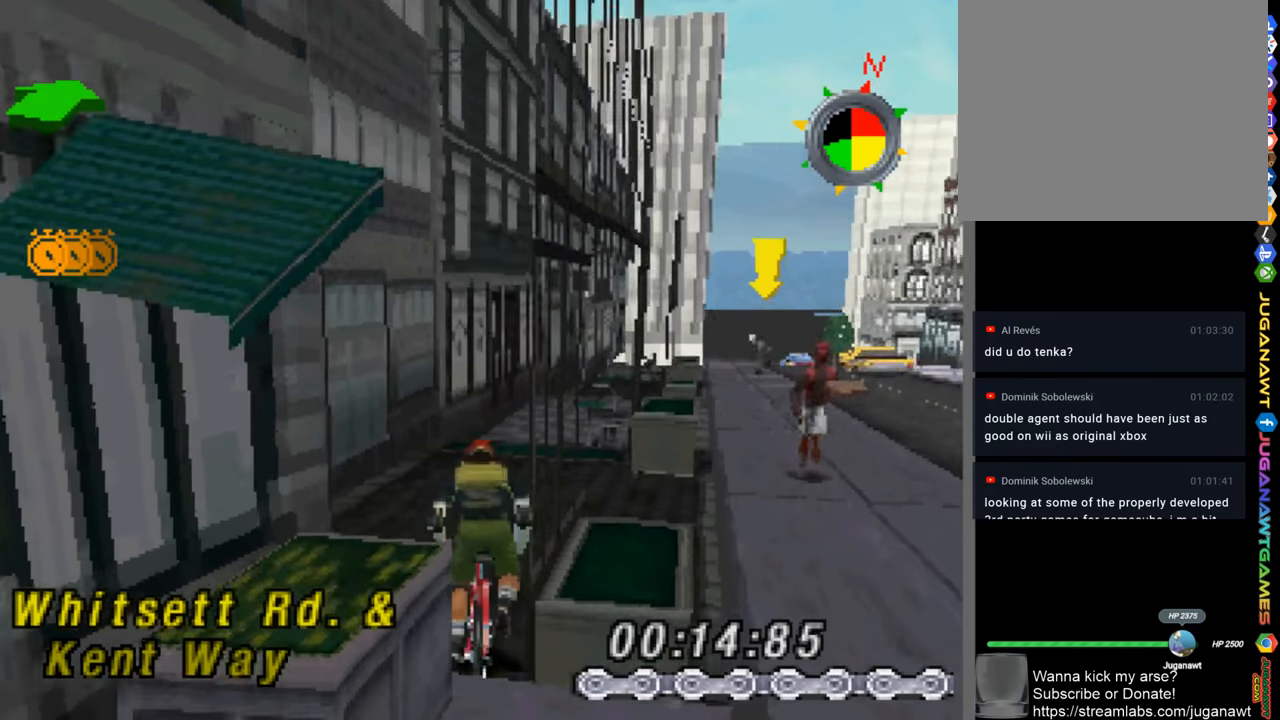
{"buttons": ["SQUARE", "DPAD_RIGHT"], "left_stick": "center", "right_stick": "center", "events": [[316, "DPAD_RIGHT", "down"]]}
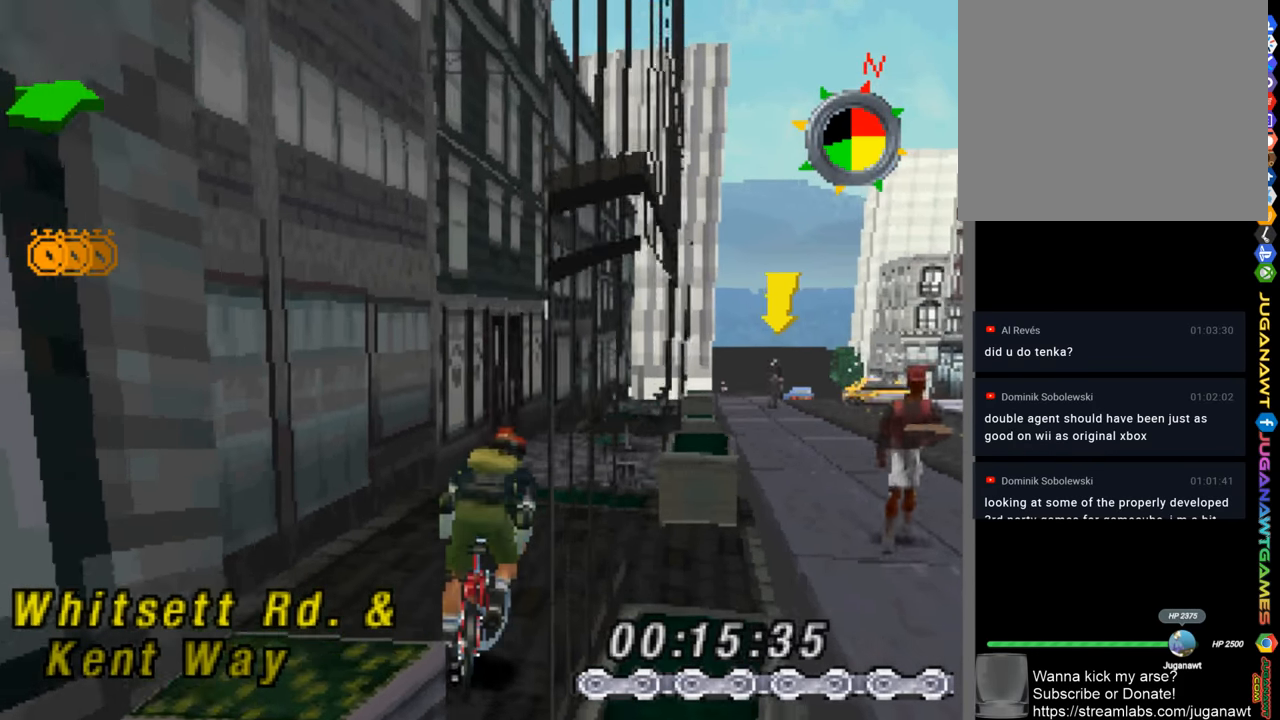
{"buttons": ["SQUARE"], "left_stick": "center", "right_stick": "center", "events": [[83, "DPAD_RIGHT", "up"], [250, "DPAD_RIGHT", "down"], [416, "DPAD_RIGHT", "up"]]}
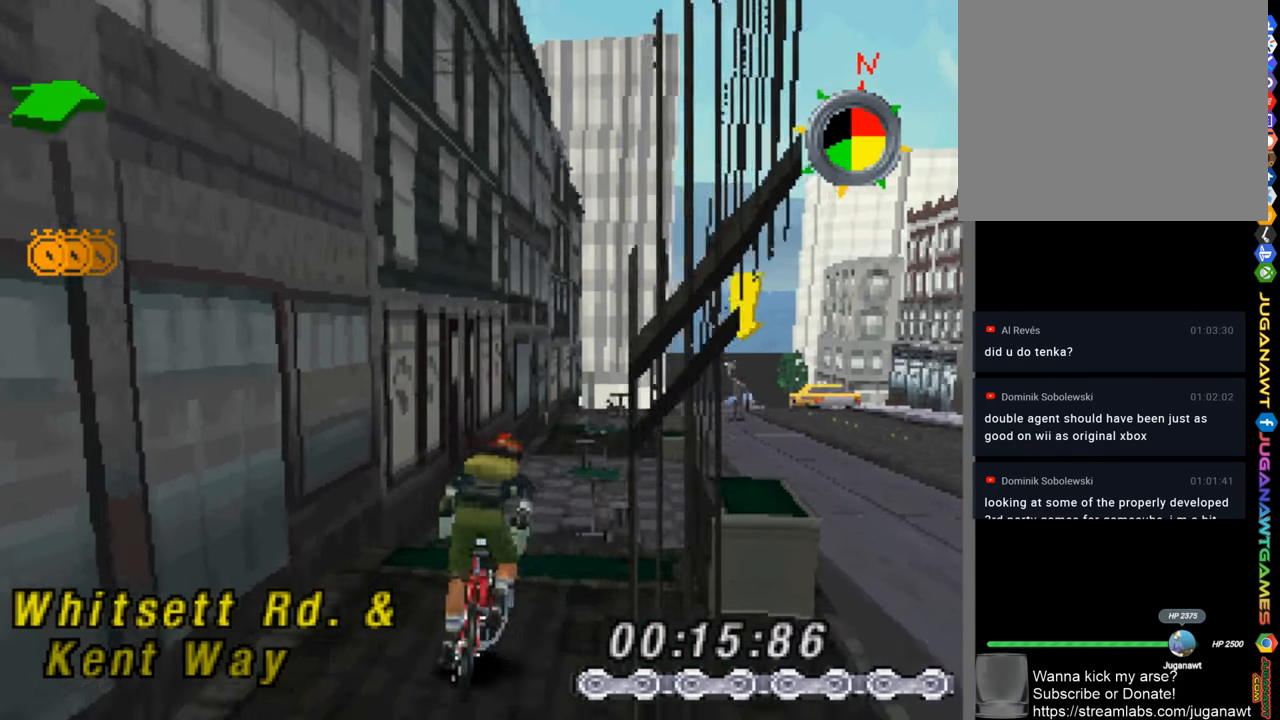
{"buttons": ["SQUARE"], "left_stick": "center", "right_stick": "center", "events": [[150, "DPAD_RIGHT", "down"], [416, "DPAD_RIGHT", "up"]]}
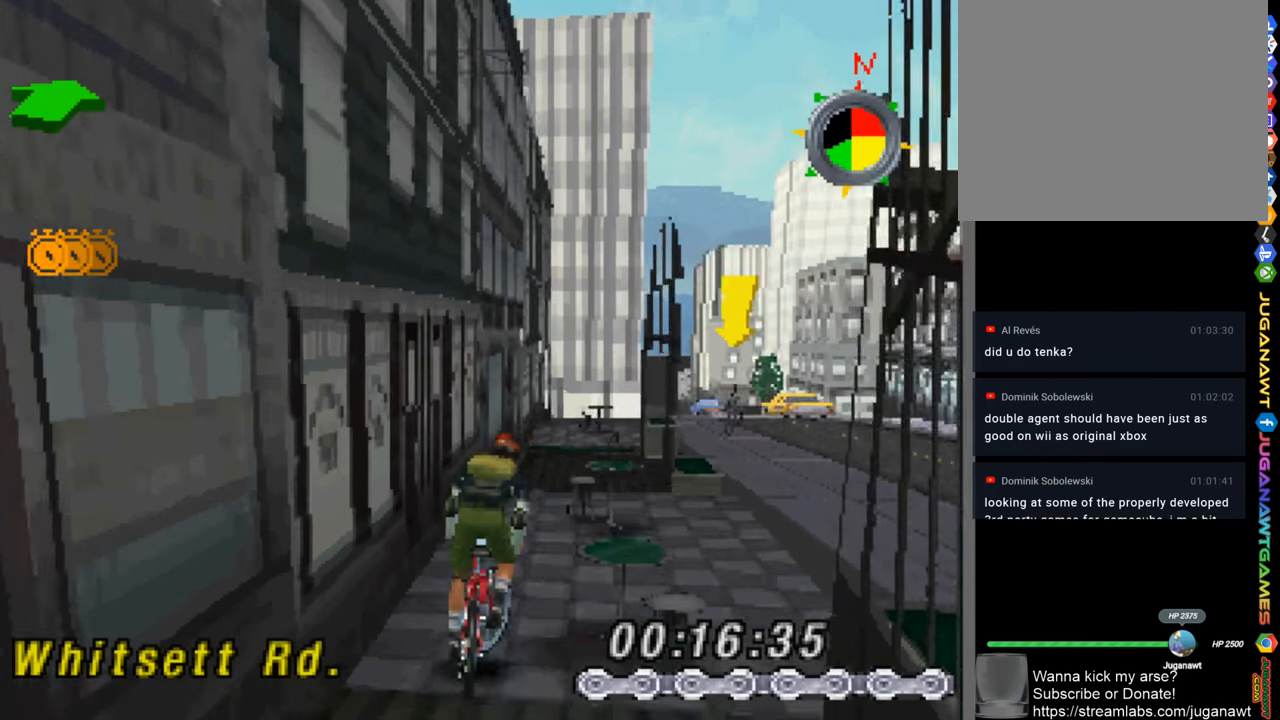
{"buttons": ["SQUARE"], "left_stick": "center", "right_stick": "center", "events": [[83, "DPAD_RIGHT", "down"], [450, "DPAD_RIGHT", "up"]]}
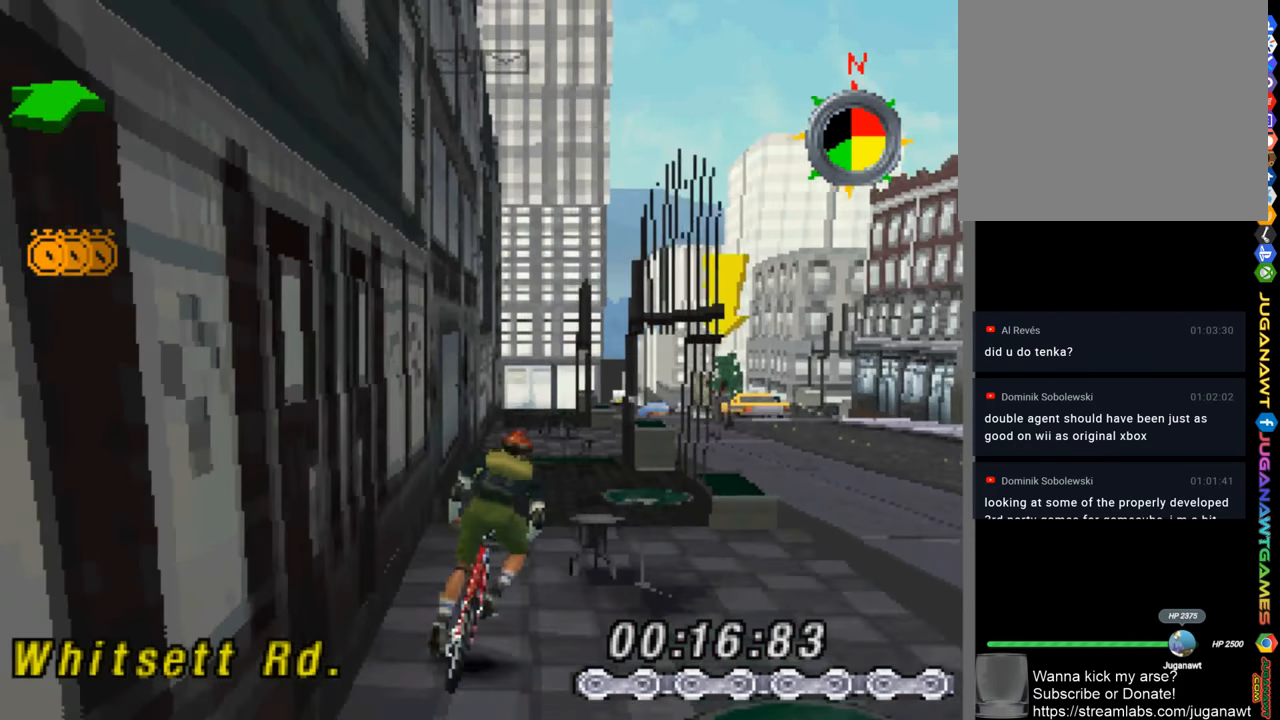
{"buttons": ["SQUARE", "DPAD_RIGHT"], "left_stick": "center", "right_stick": "center", "events": [[283, "DPAD_RIGHT", "down"]]}
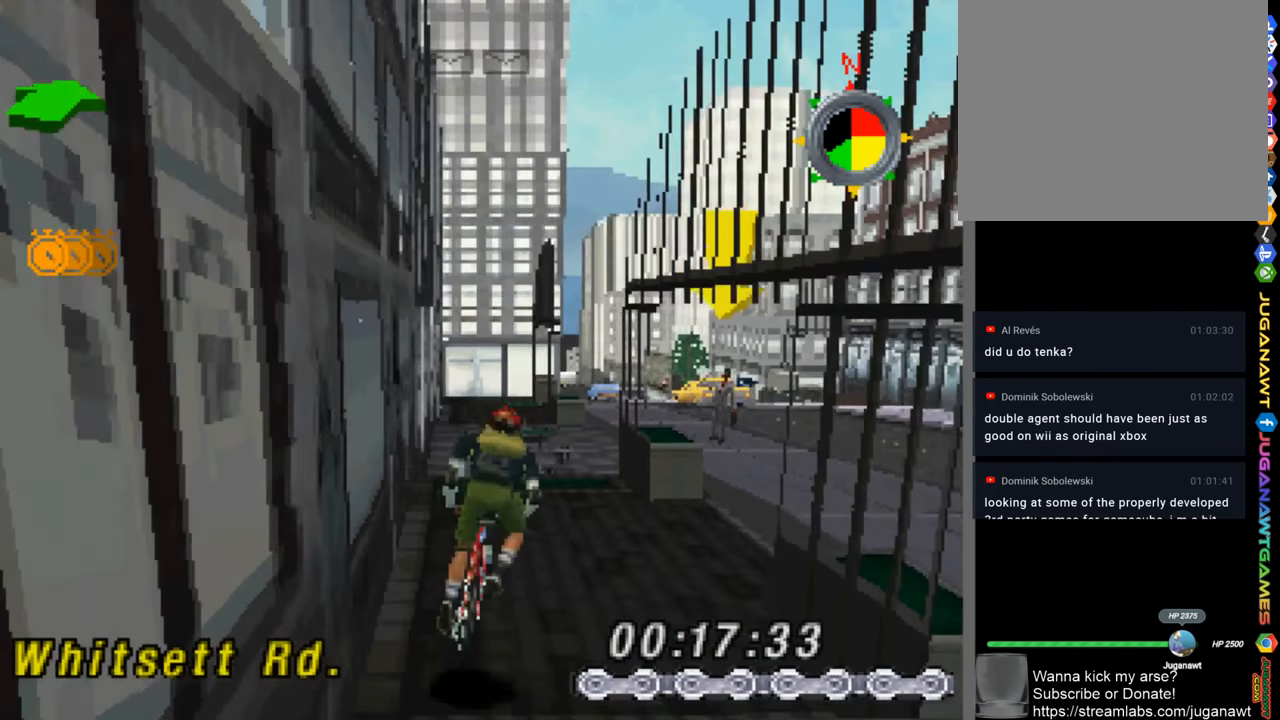
{"buttons": ["SQUARE", "DPAD_RIGHT"], "left_stick": "center", "right_stick": "center", "events": [[316, "DPAD_RIGHT", "up"], [416, "DPAD_RIGHT", "down"]]}
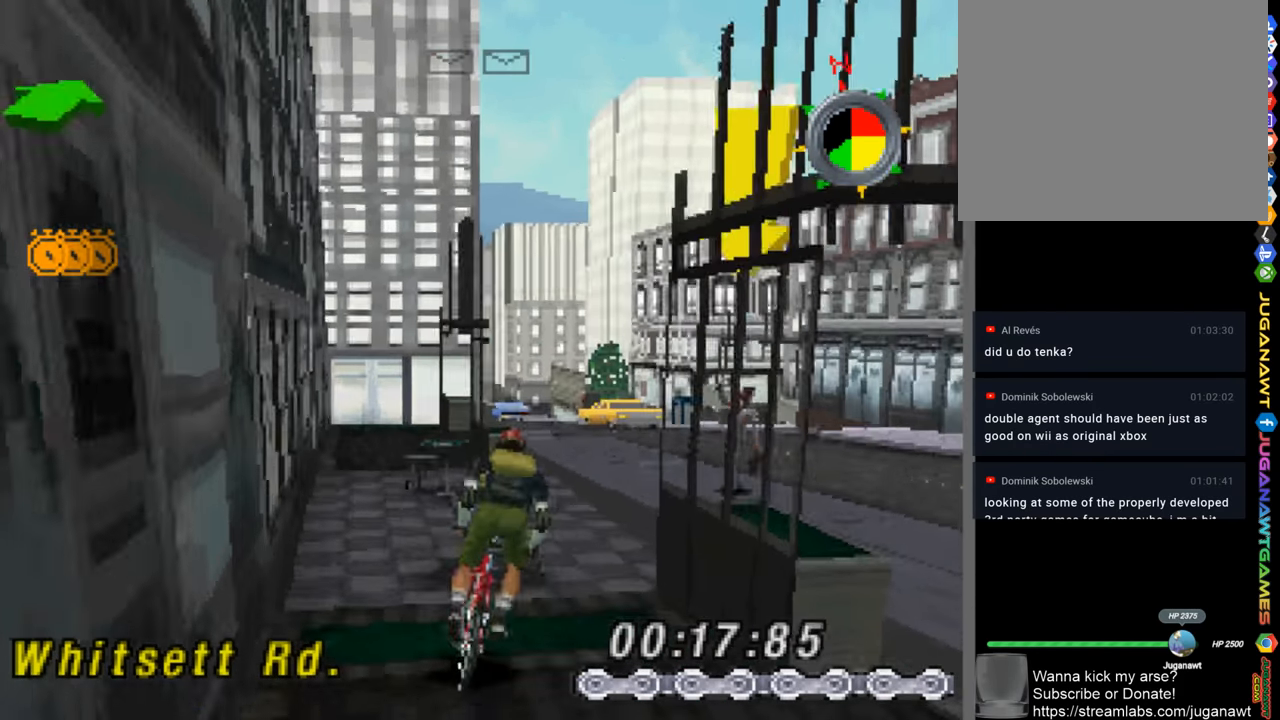
{"buttons": ["DPAD_DOWN", "DPAD_RIGHT"], "left_stick": "center", "right_stick": "center", "events": [[250, "SQUARE", "up"], [317, "DPAD_DOWN", "down"]]}
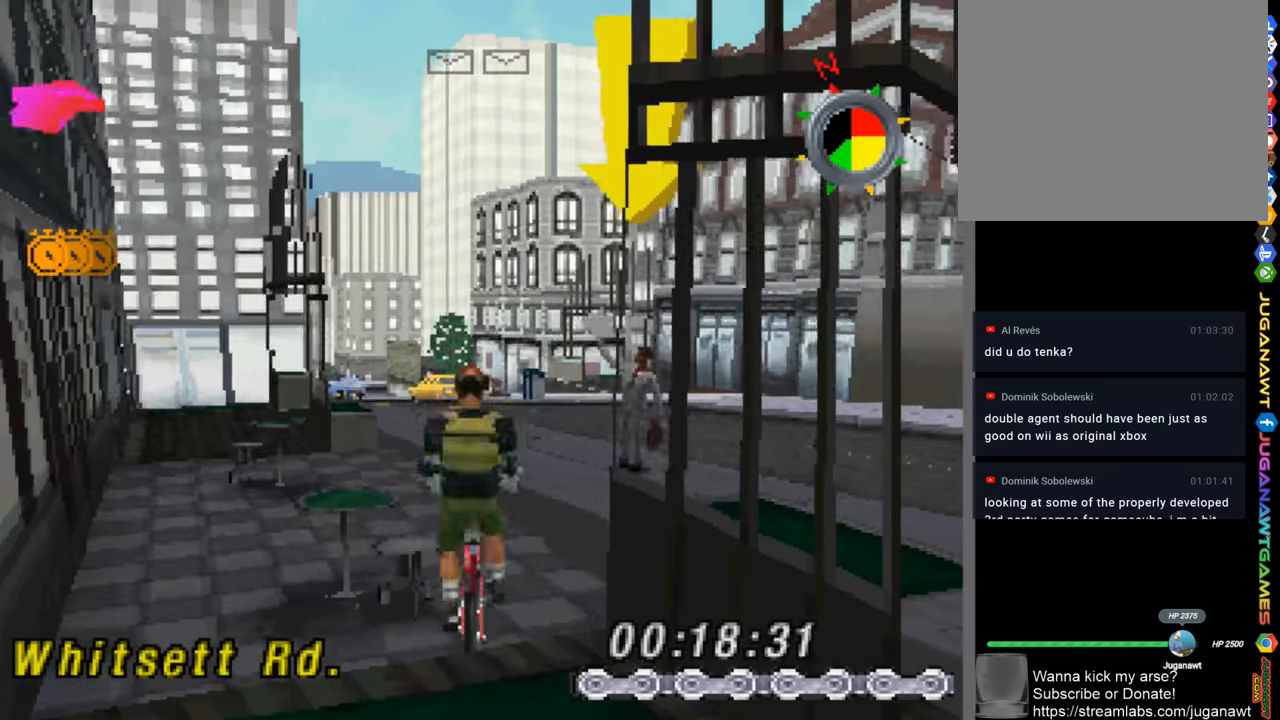
{"buttons": ["CROSS"], "left_stick": "center", "right_stick": "center", "events": [[50, "CROSS", "down"], [317, "DPAD_DOWN", "up"], [383, "CROSS", "up"], [383, "DPAD_RIGHT", "up"], [450, "CROSS", "down"]]}
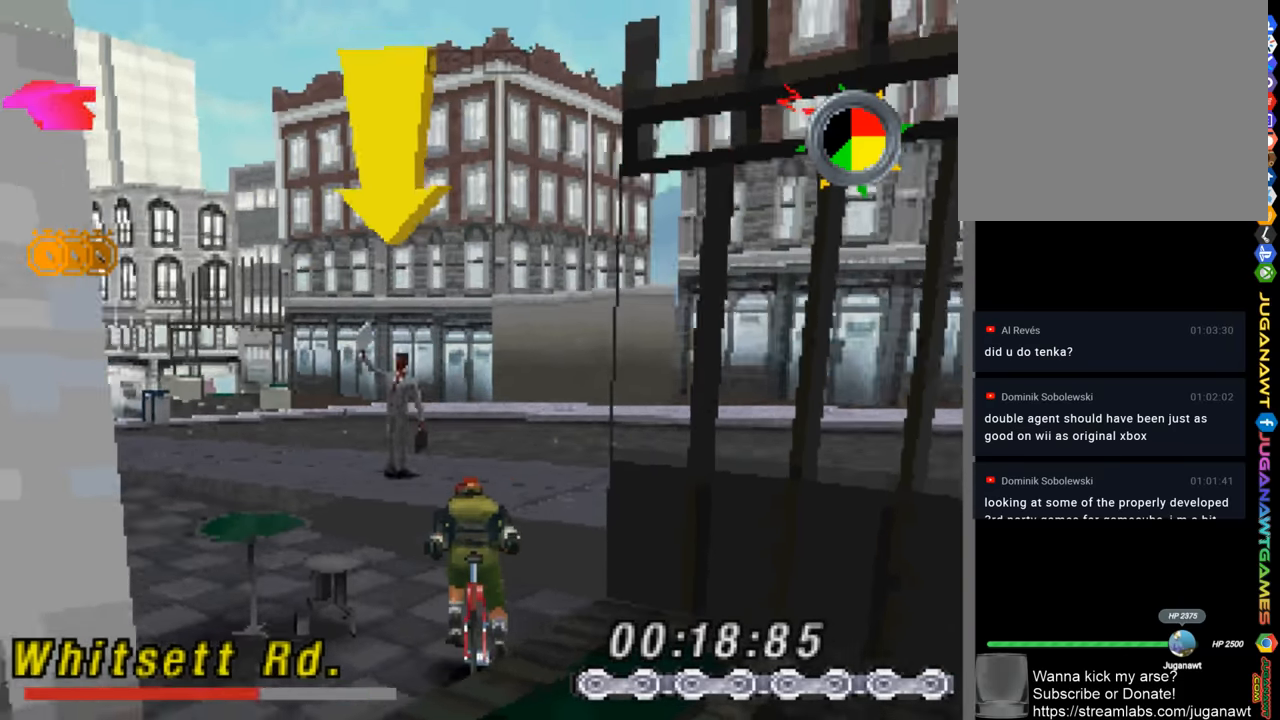
{"buttons": ["SQUARE"], "left_stick": "center", "right_stick": "center", "events": [[83, "CROSS", "up"], [117, "DPAD_LEFT", "down"], [283, "DPAD_LEFT", "up"], [483, "SQUARE", "down"]]}
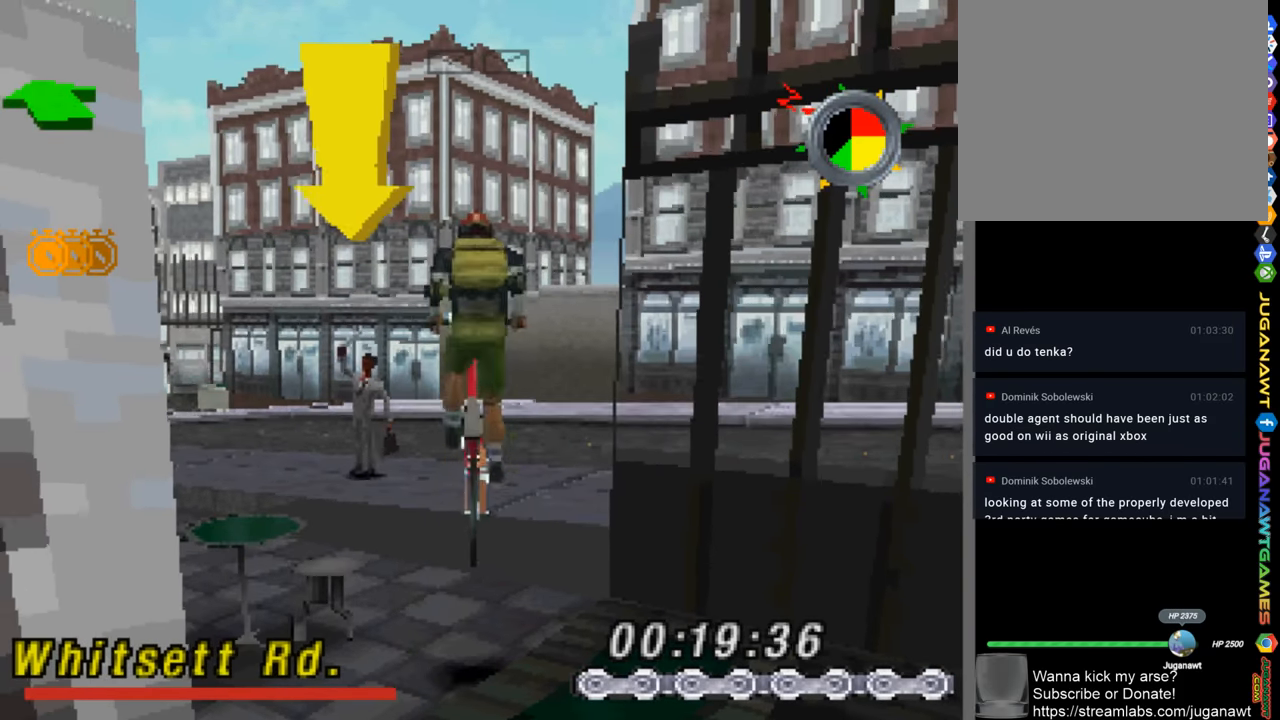
{"buttons": ["SQUARE"], "left_stick": "center", "right_stick": "center", "events": [[217, "DPAD_LEFT", "down"], [483, "DPAD_LEFT", "up"]]}
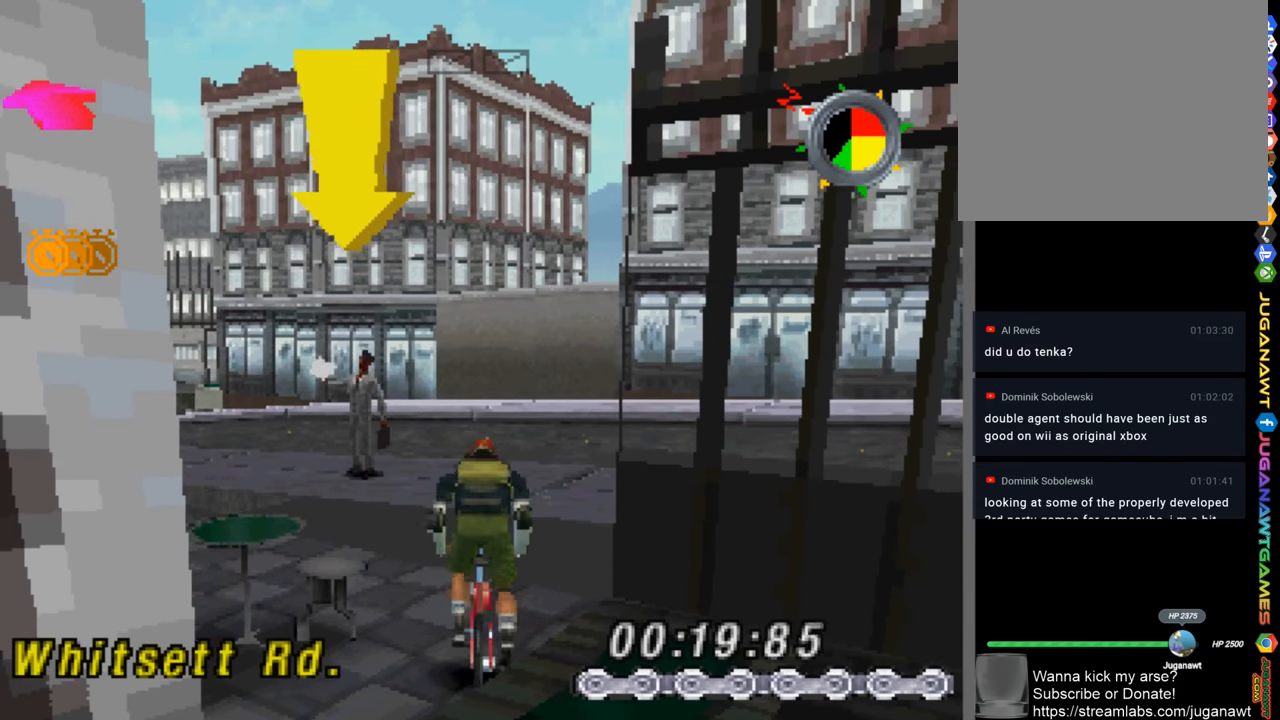
{"buttons": ["SQUARE"], "left_stick": "center", "right_stick": "center", "events": []}
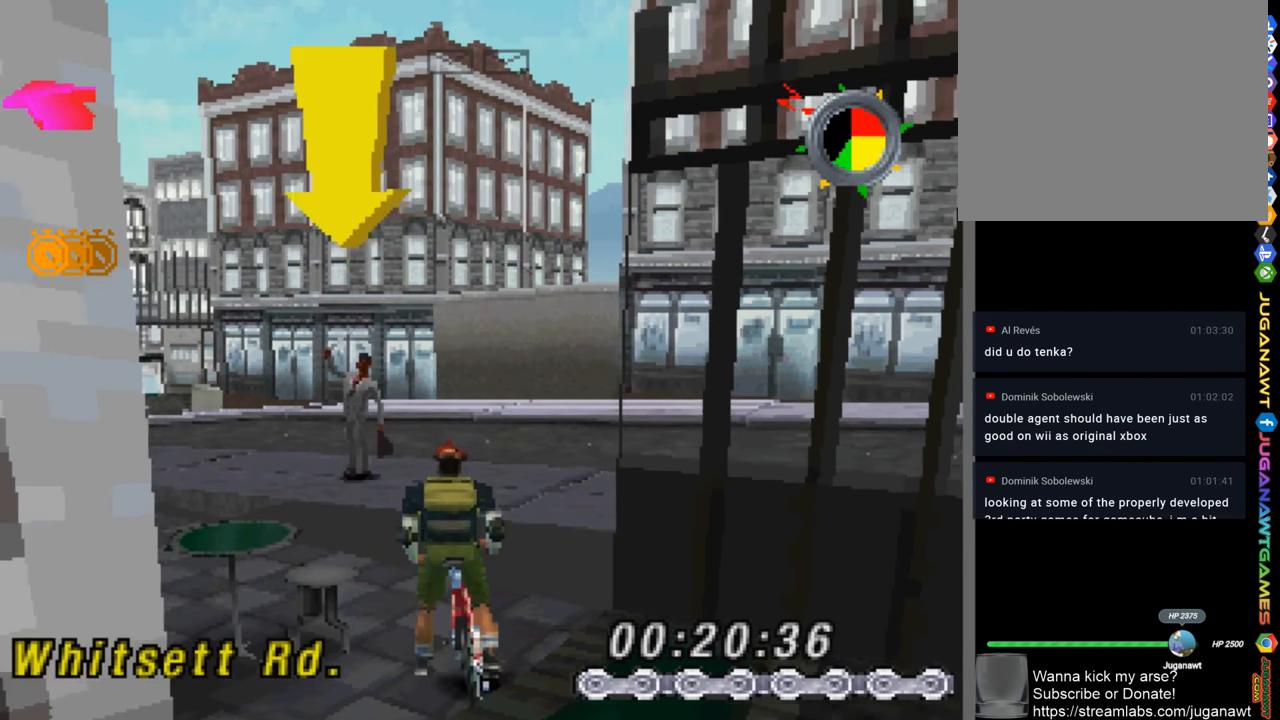
{"buttons": [], "left_stick": "center", "right_stick": "center", "events": [[117, "SQUARE", "up"]]}